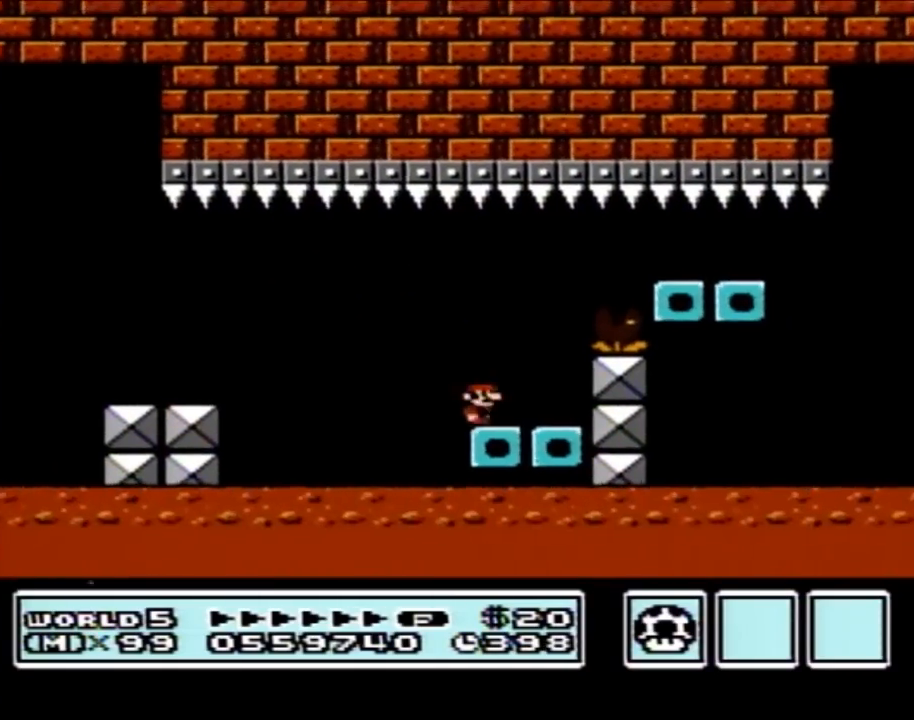
Gameplay with a controller (Nintendo layout); each line is a JSON object with the inputs held at the frame after it. "events" lists button and stick changes between this image and that frame as [ms after this image, input, new state], when the widget could be followed in between. Not read: L3 R3.
{"buttons": ["B", "DPAD_LEFT"], "events": [[50, "DPAD_RIGHT", "down"], [83, "A", "down"], [233, "A", "up"], [300, "DPAD_RIGHT", "up"], [350, "DPAD_LEFT", "down"]]}
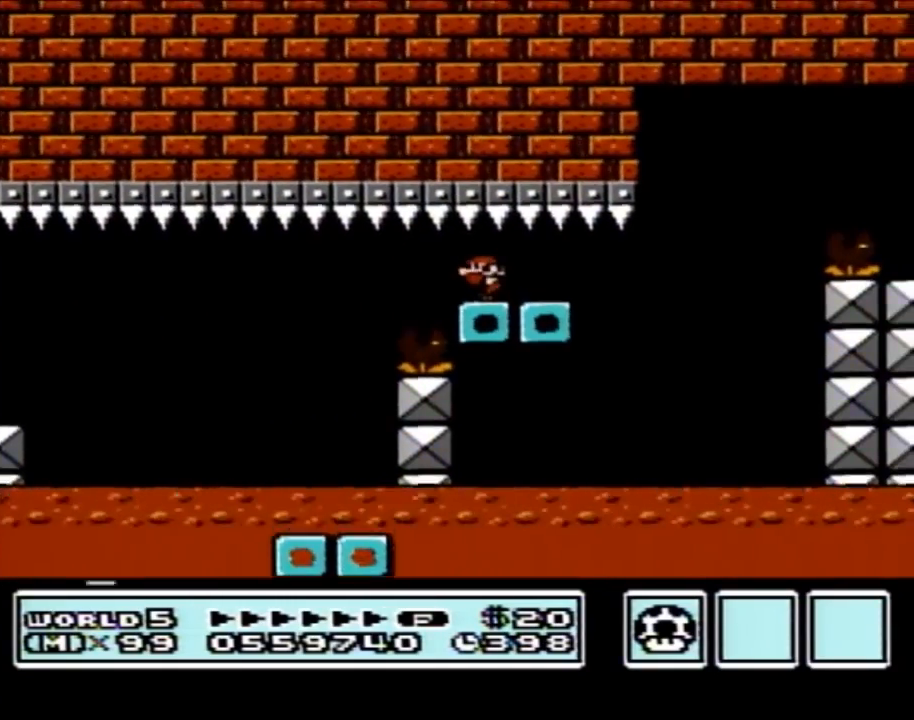
{"buttons": ["B", "DPAD_RIGHT"], "events": [[100, "DPAD_LEFT", "up"], [133, "DPAD_RIGHT", "down"]]}
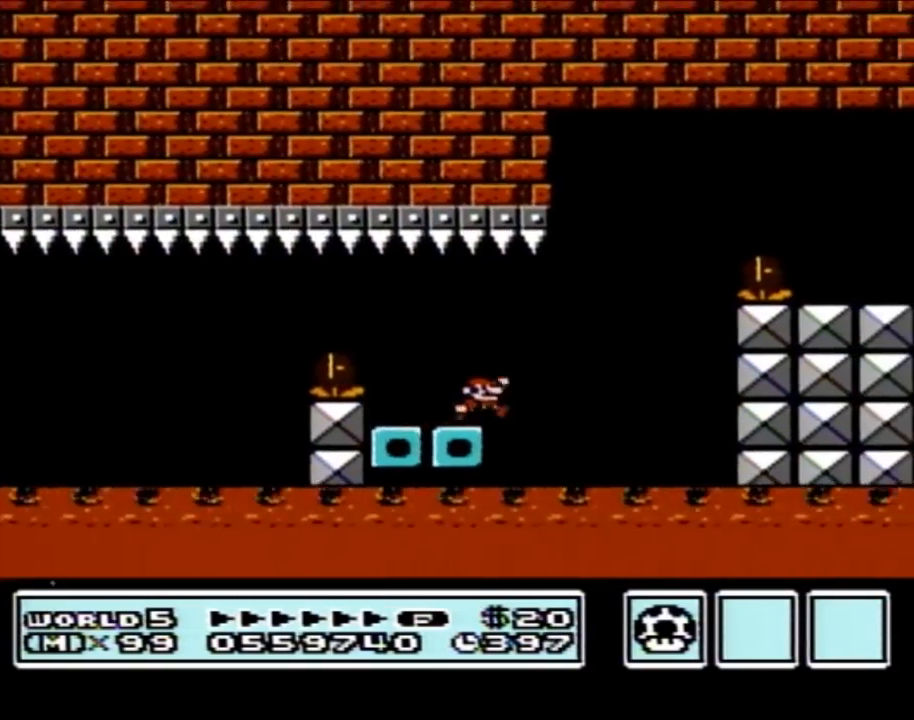
{"buttons": ["B", "DPAD_RIGHT"], "events": [[17, "A", "down"], [383, "A", "up"]]}
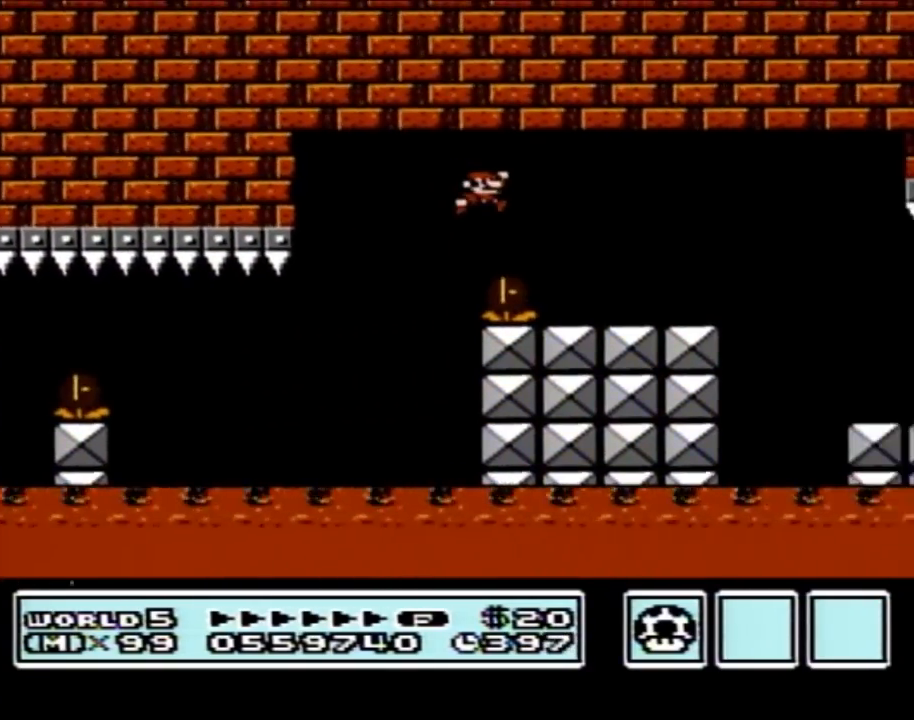
{"buttons": ["B", "DPAD_RIGHT"], "events": []}
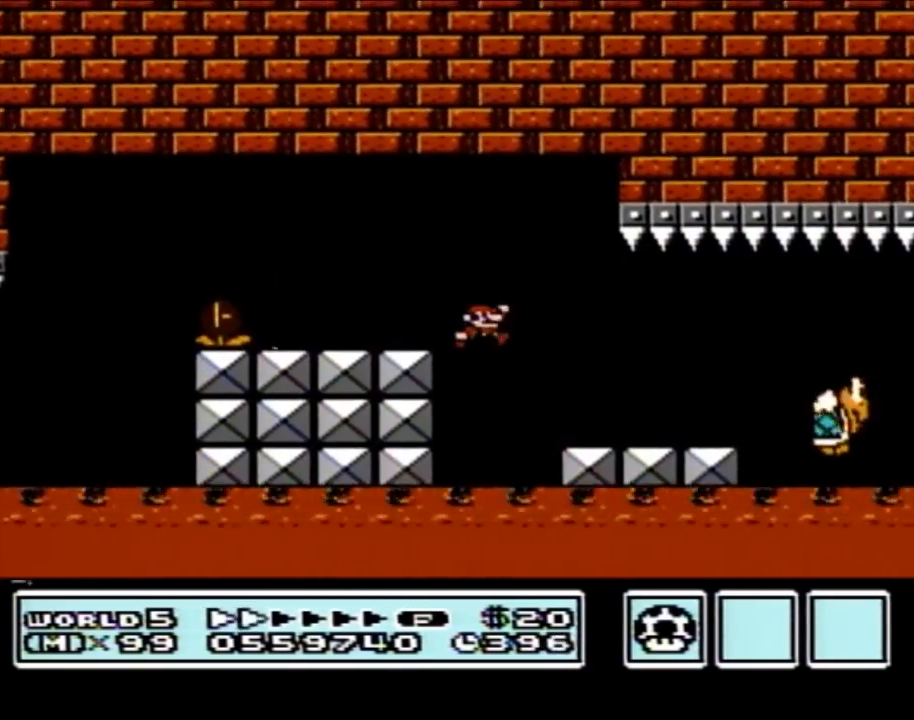
{"buttons": ["B", "DPAD_RIGHT"], "events": [[417, "A", "down"], [450, "A", "up"]]}
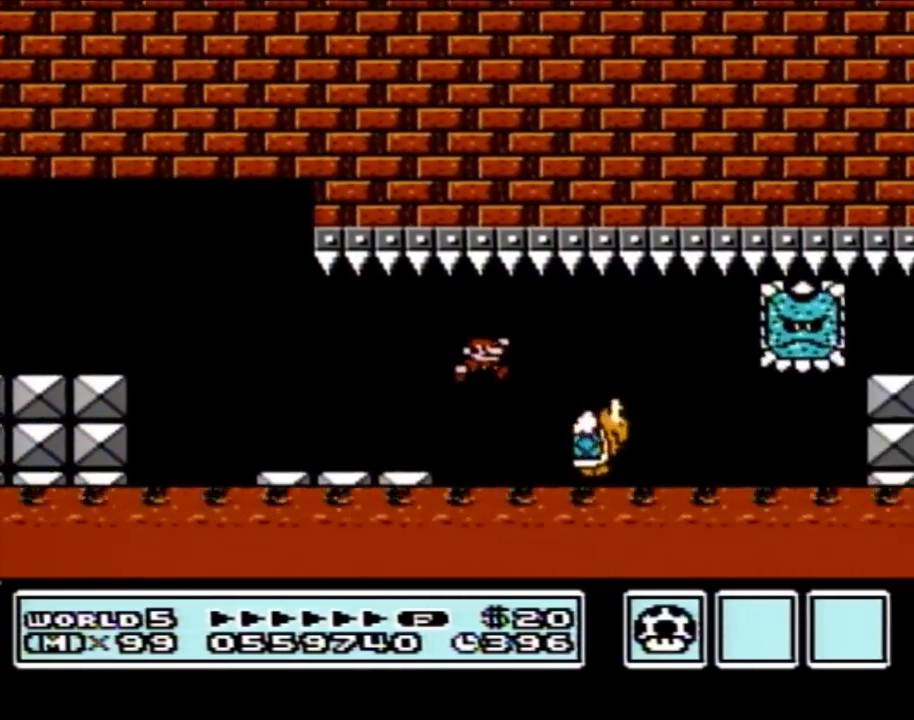
{"buttons": ["B", "DPAD_RIGHT"], "events": [[300, "DPAD_LEFT", "down"], [300, "DPAD_RIGHT", "up"], [383, "DPAD_DOWN", "down"], [383, "DPAD_LEFT", "up"], [417, "DPAD_DOWN", "up"], [417, "DPAD_RIGHT", "down"]]}
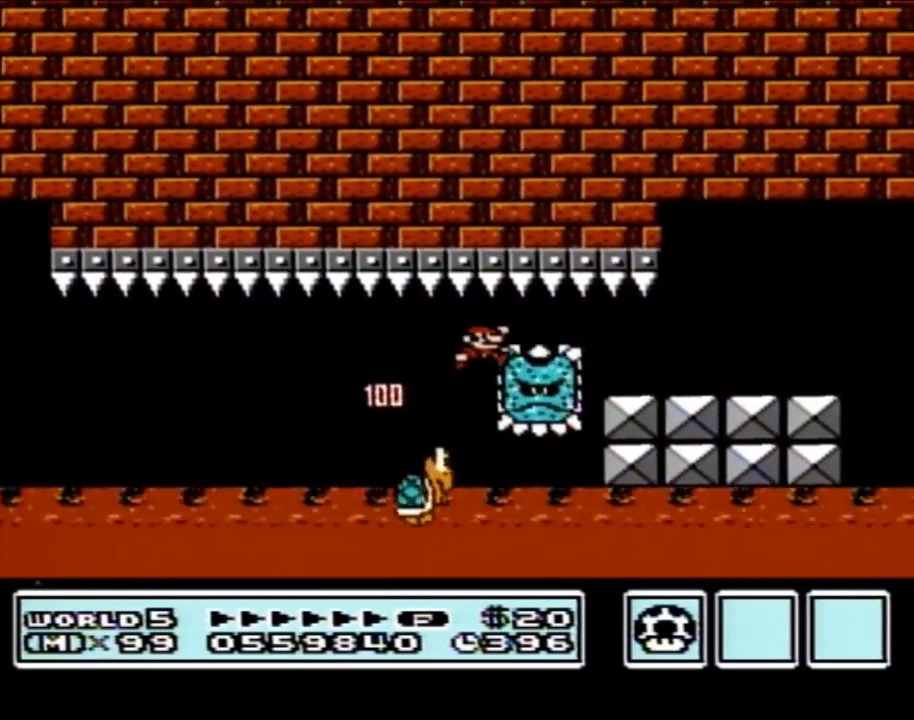
{"buttons": ["B", "DPAD_RIGHT"], "events": []}
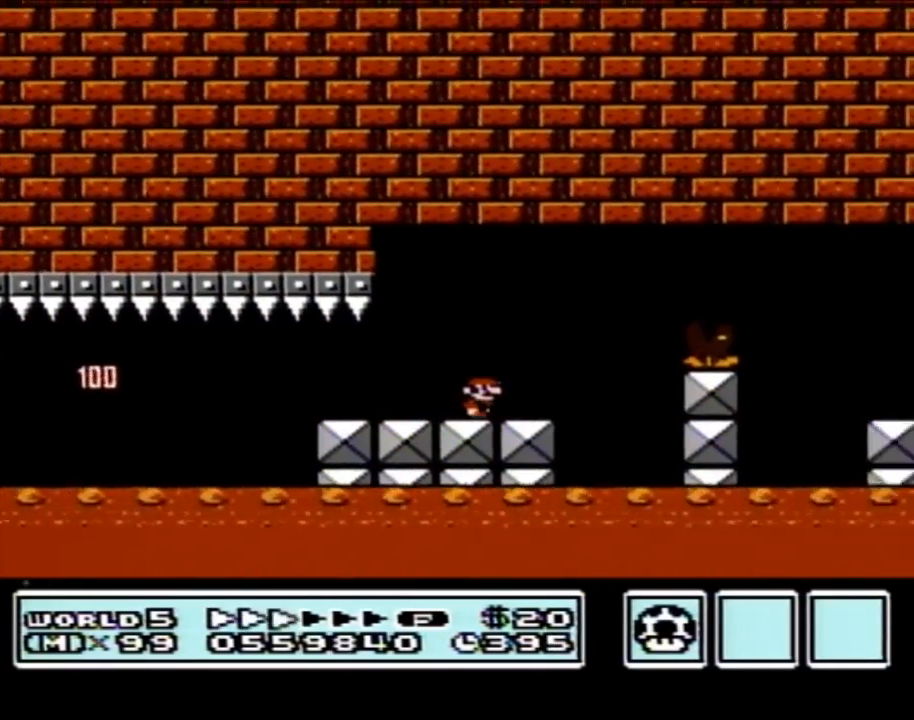
{"buttons": ["B", "DPAD_RIGHT"], "events": [[133, "A", "down"], [250, "A", "up"]]}
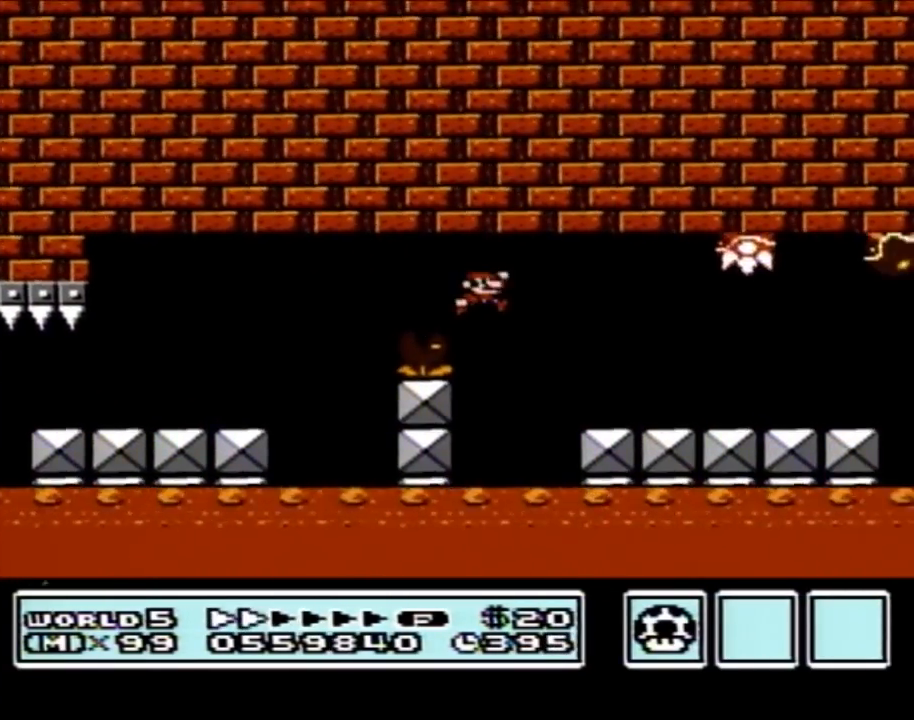
{"buttons": ["B"], "events": [[200, "DPAD_RIGHT", "up"], [233, "DPAD_LEFT", "down"], [317, "A", "down"], [317, "DPAD_LEFT", "up"], [417, "A", "up"]]}
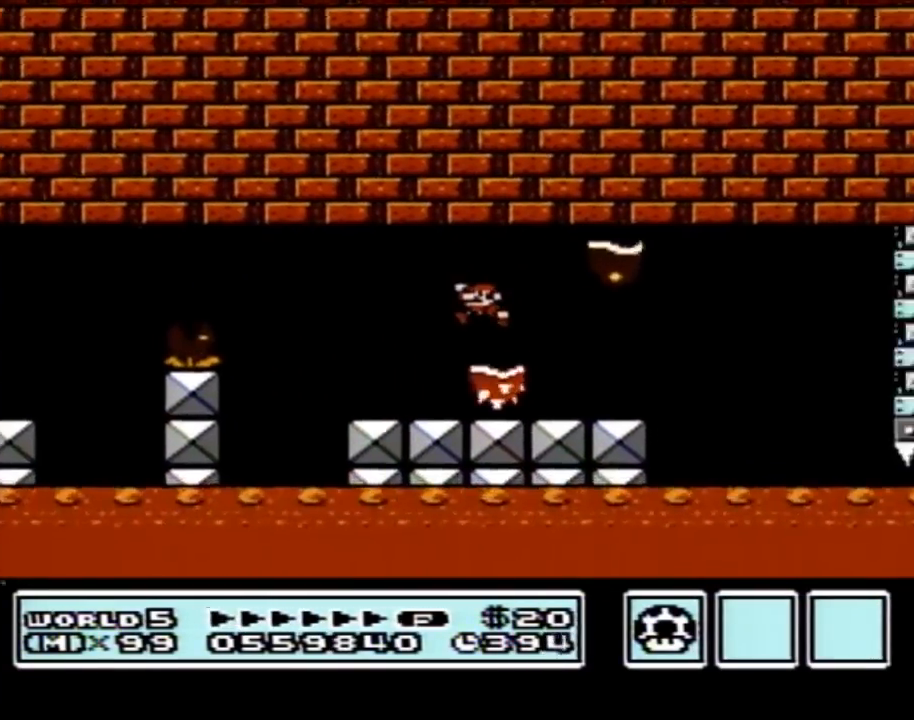
{"buttons": ["B"], "events": [[17, "DPAD_LEFT", "down"], [283, "DPAD_LEFT", "up"], [317, "A", "down"], [383, "A", "up"]]}
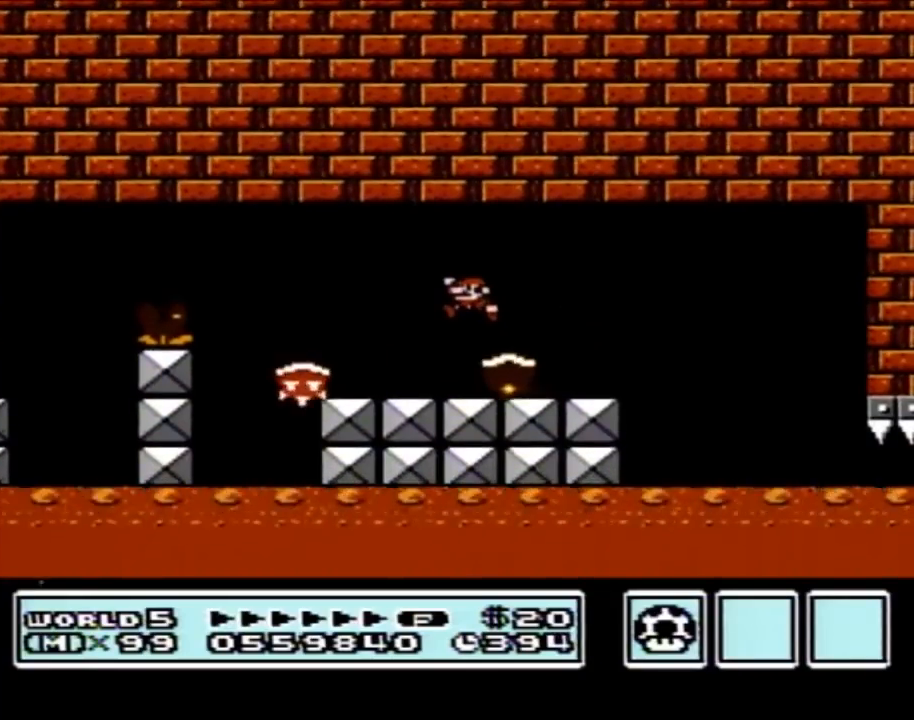
{"buttons": ["B", "DPAD_RIGHT"], "events": [[17, "DPAD_LEFT", "down"], [417, "DPAD_LEFT", "up"], [417, "DPAD_RIGHT", "down"]]}
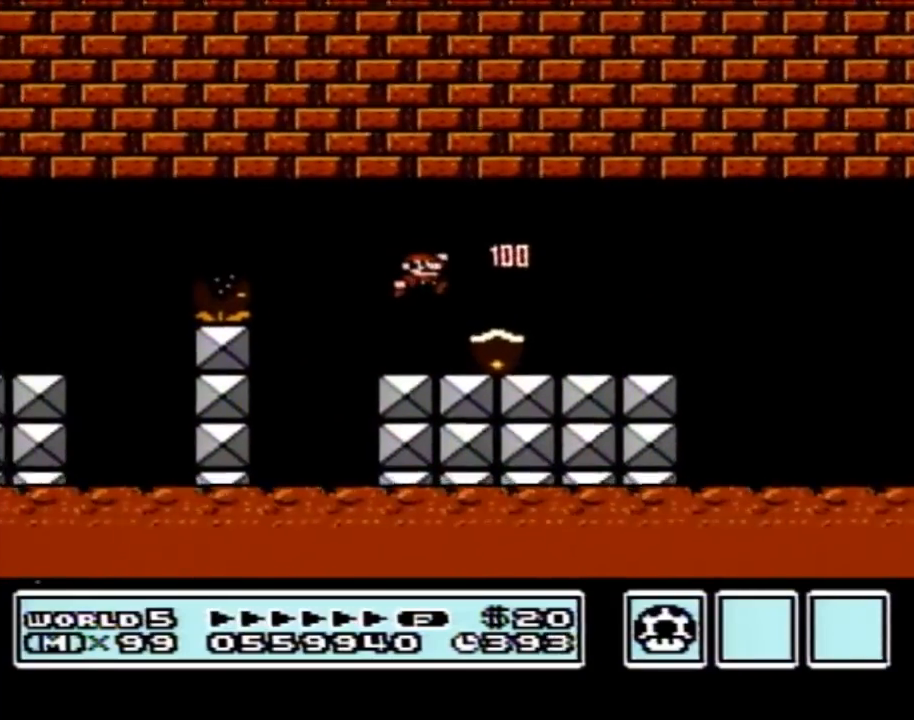
{"buttons": ["B", "DPAD_RIGHT"], "events": []}
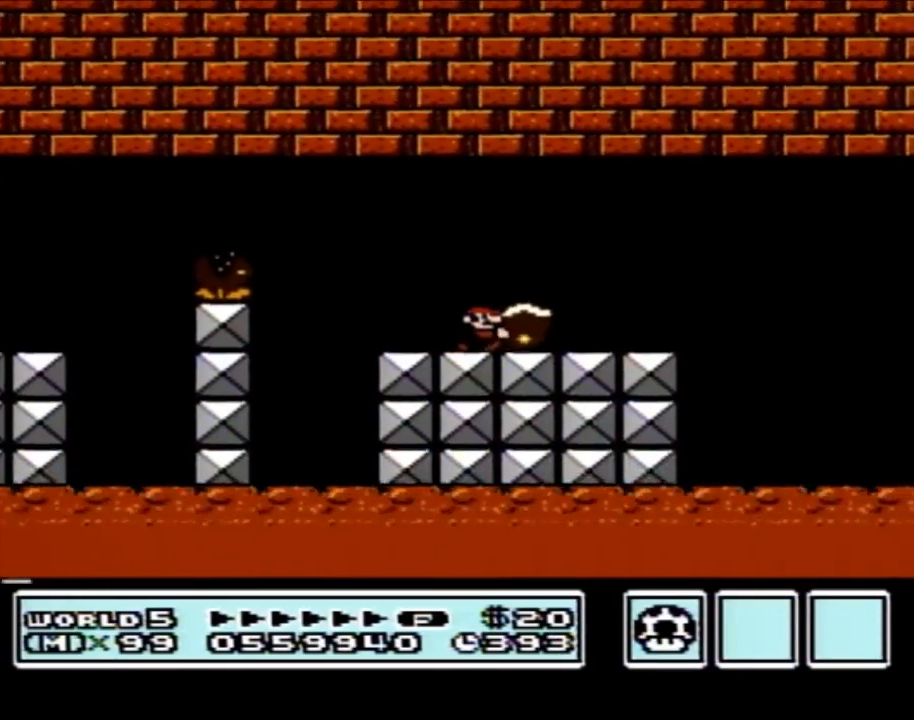
{"buttons": ["B", "DPAD_RIGHT"], "events": [[200, "A", "down"], [267, "A", "up"]]}
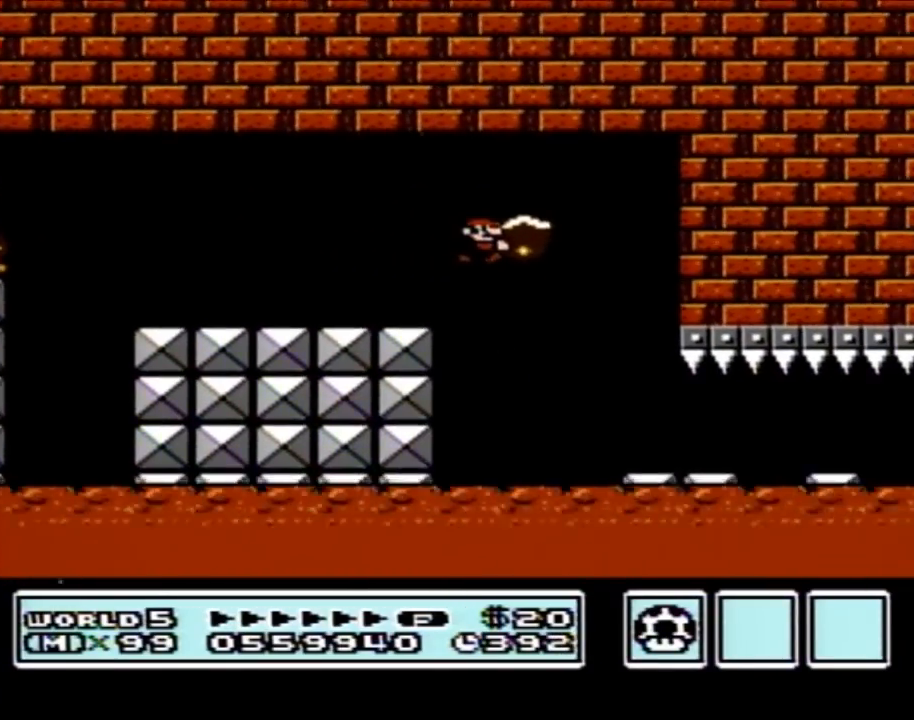
{"buttons": ["B", "DPAD_RIGHT"], "events": []}
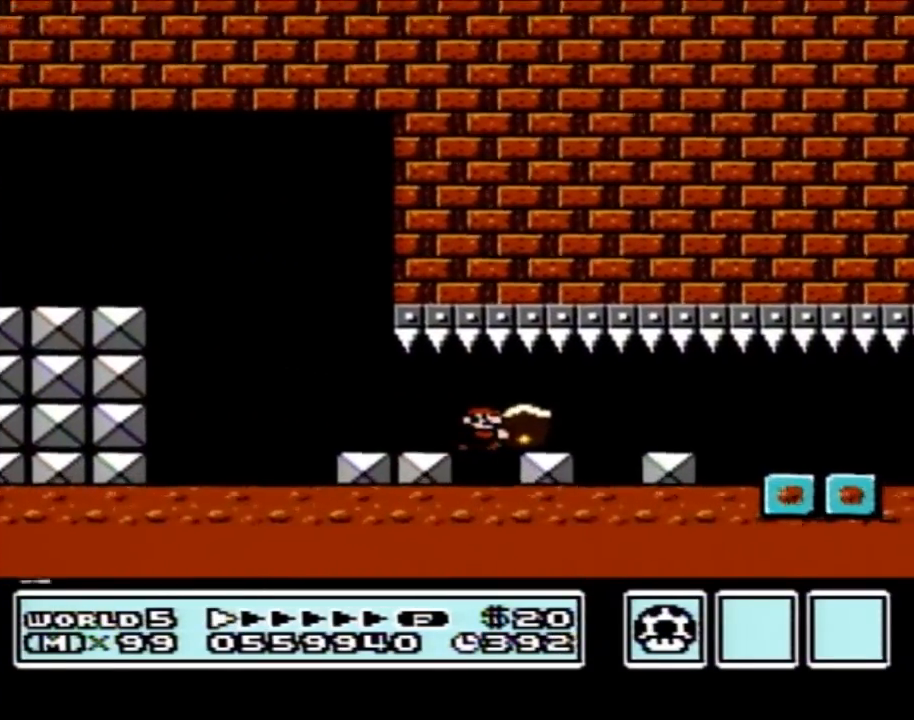
{"buttons": ["B", "DPAD_RIGHT"], "events": []}
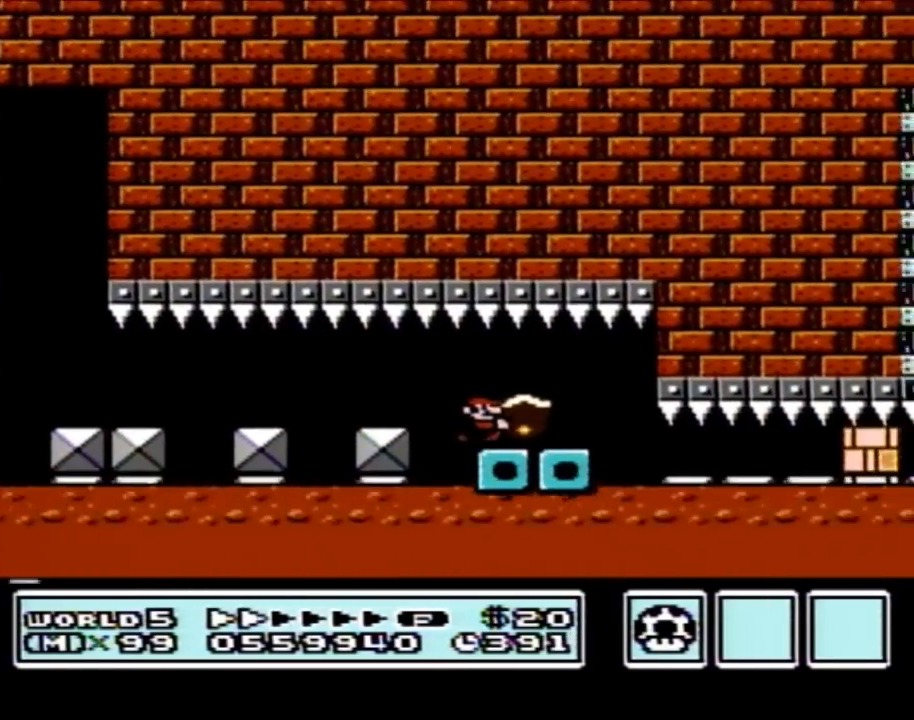
{"buttons": ["B", "DPAD_RIGHT"], "events": [[417, "B", "up"], [450, "B", "down"]]}
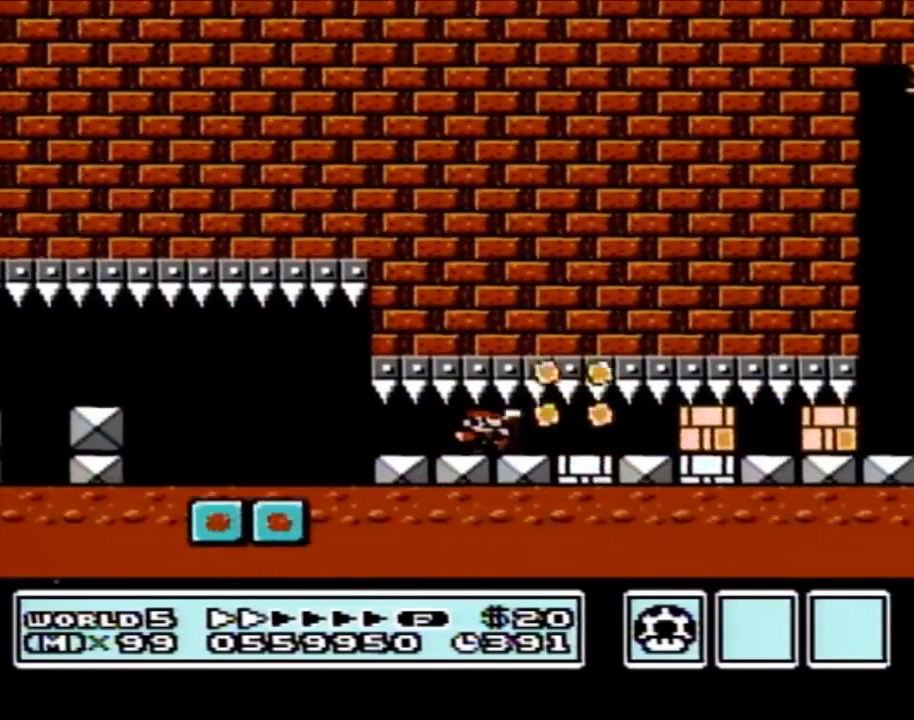
{"buttons": ["DPAD_RIGHT"], "events": [[200, "B", "up"], [283, "B", "down"], [350, "B", "up"], [383, "B", "down"], [450, "B", "up"]]}
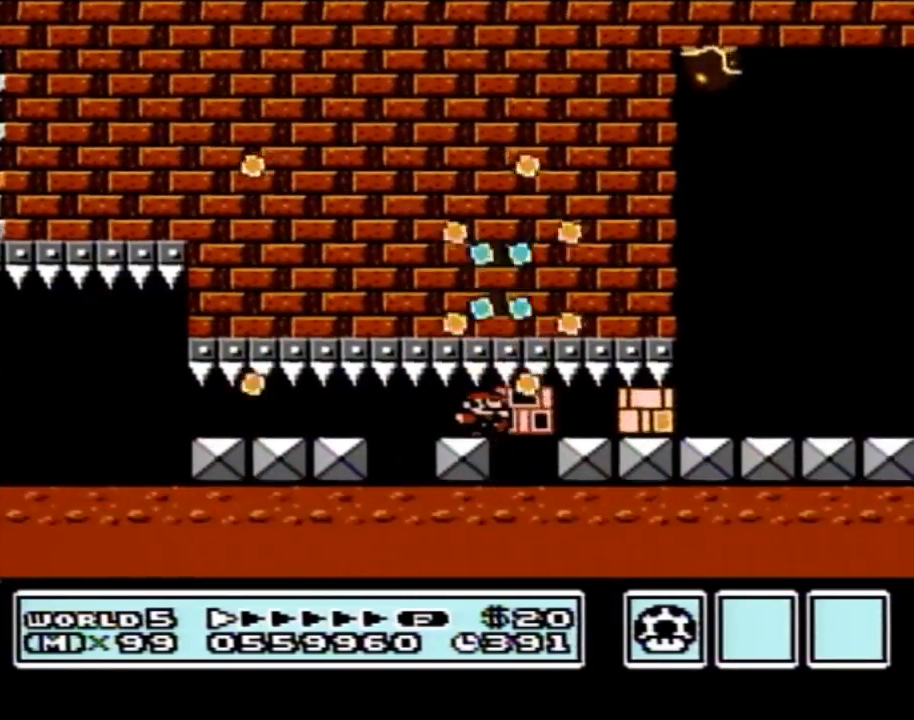
{"buttons": ["B", "DPAD_RIGHT"], "events": [[33, "B", "down"], [283, "B", "up"], [317, "B", "down"]]}
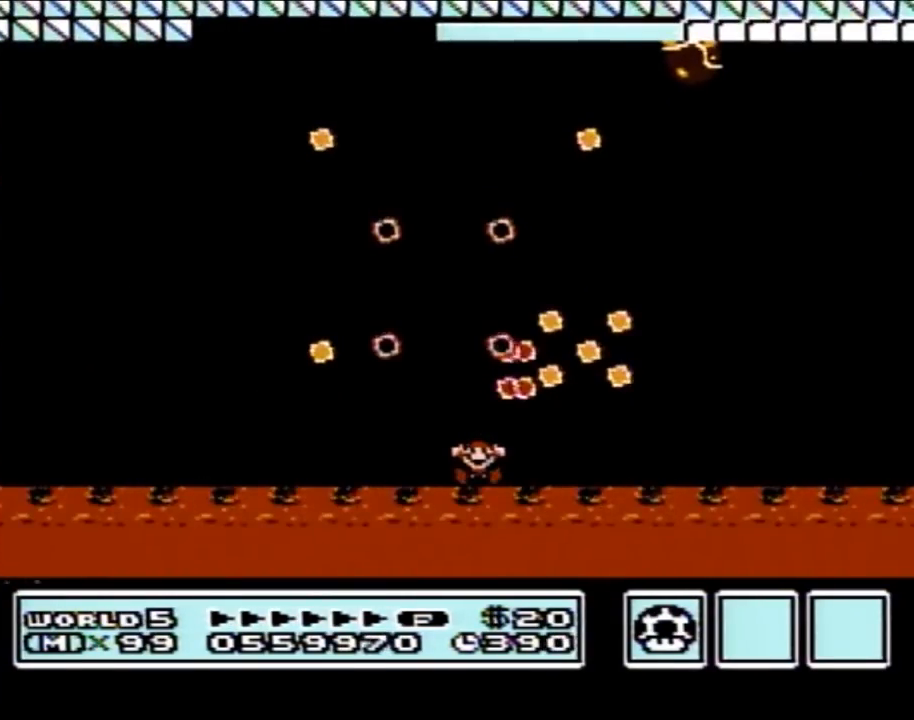
{"buttons": [], "events": [[167, "DPAD_RIGHT", "up"], [200, "B", "up"]]}
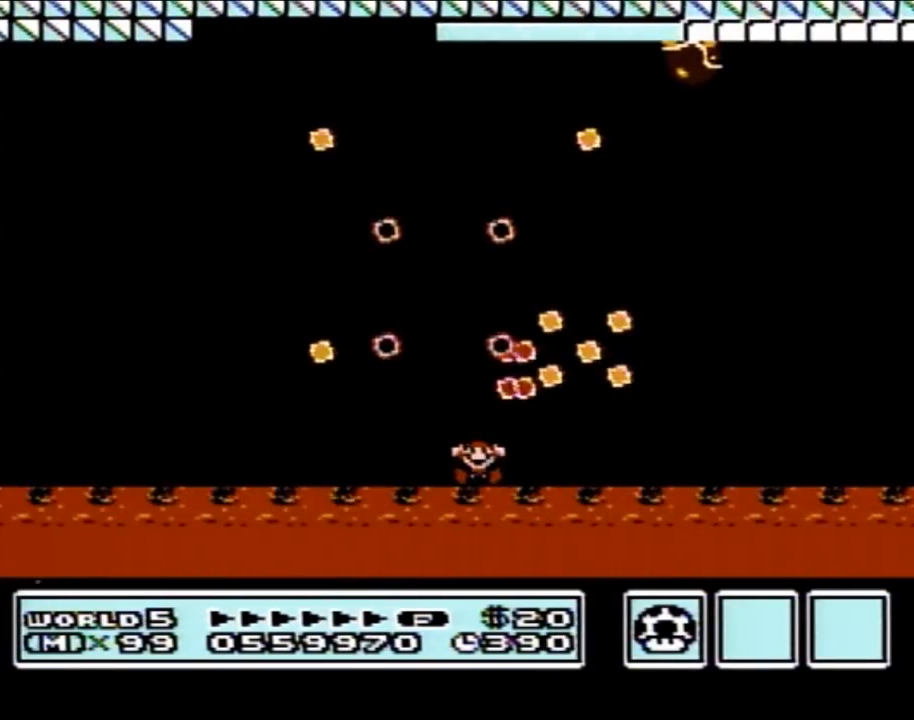
{"buttons": [], "events": []}
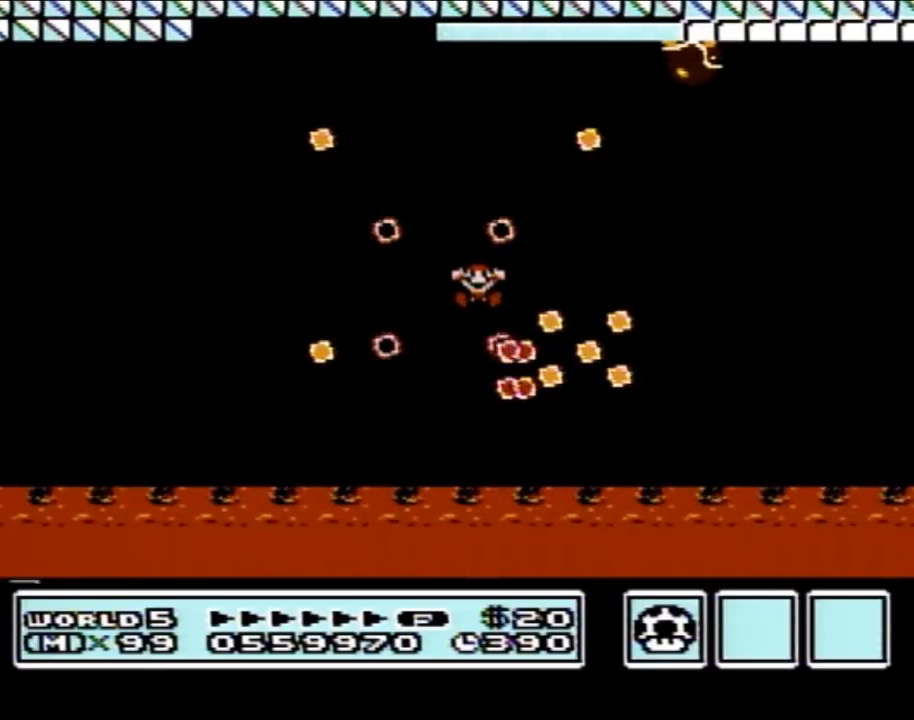
{"buttons": [], "events": []}
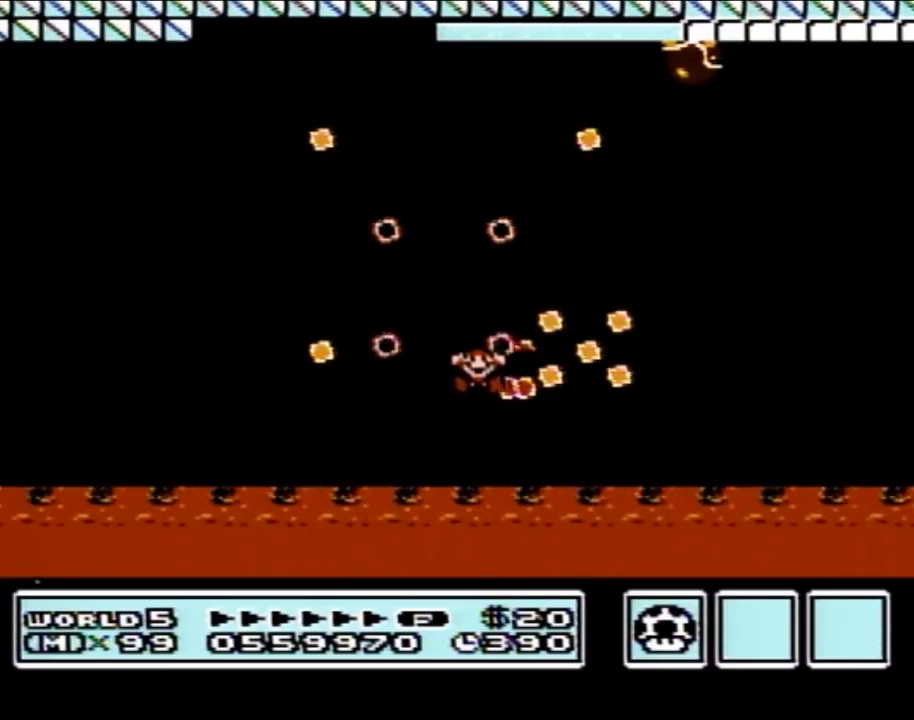
{"buttons": [], "events": []}
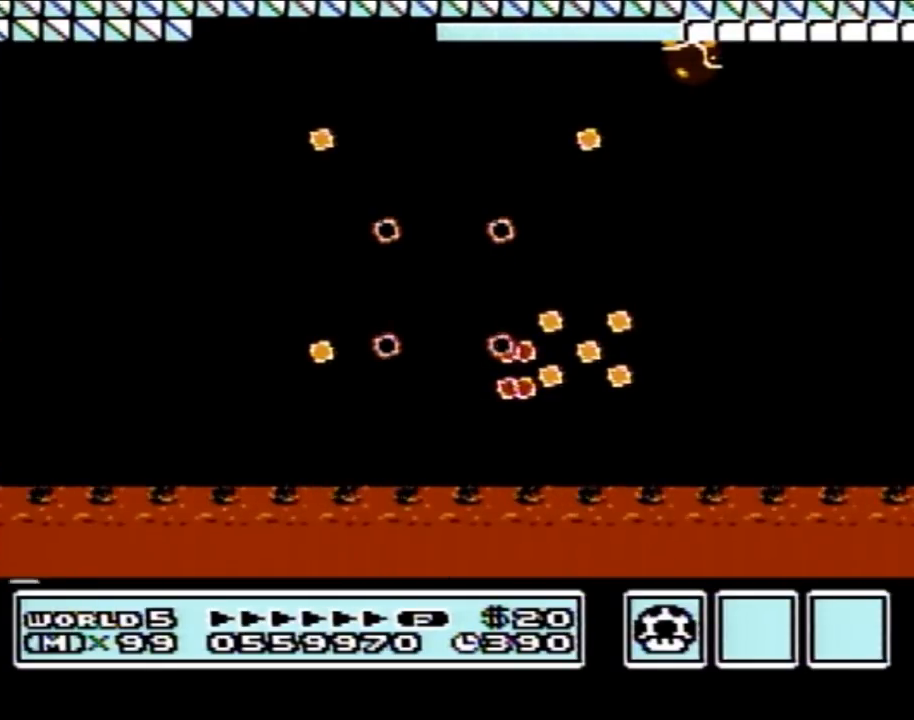
{"buttons": [], "events": []}
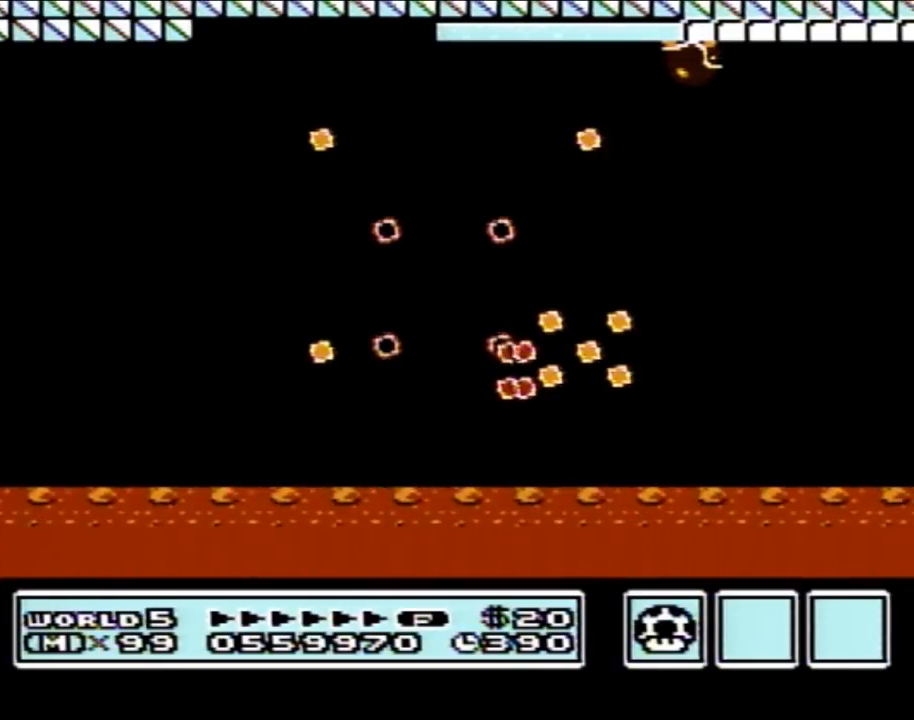
{"buttons": [], "events": []}
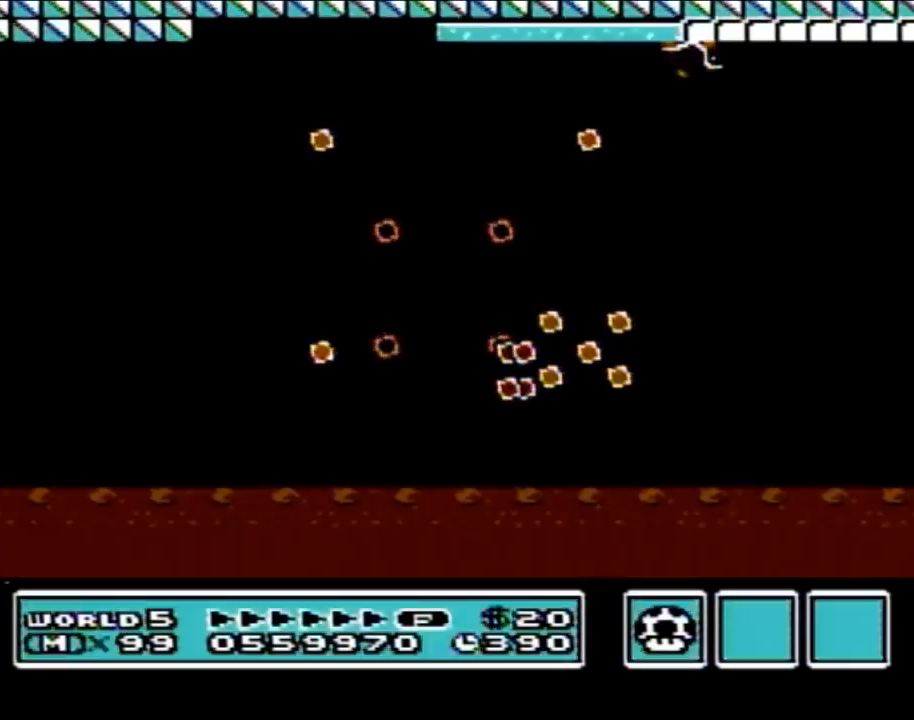
{"buttons": [], "events": []}
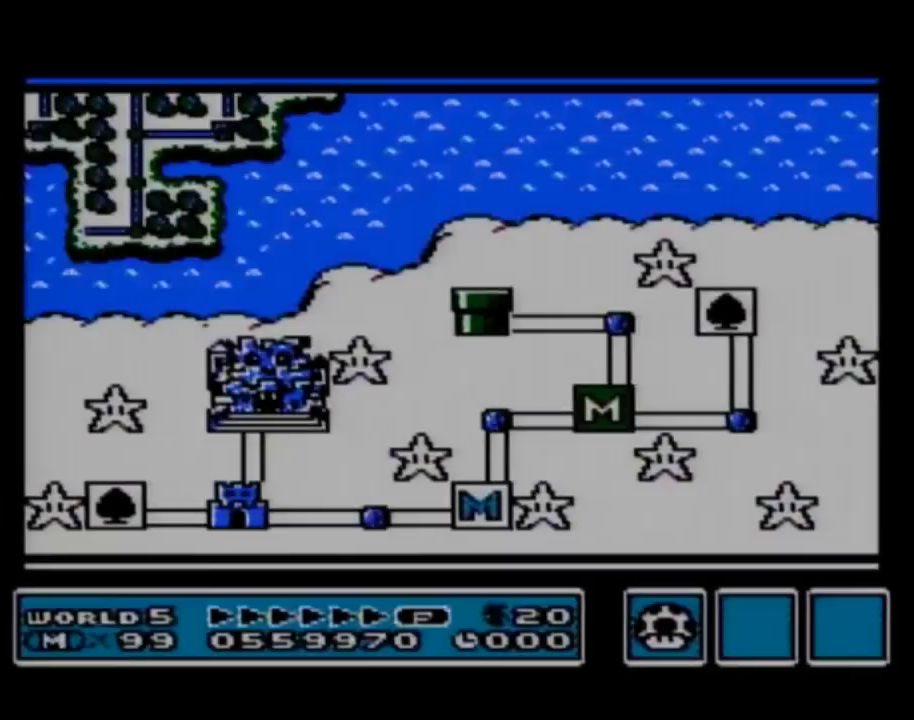
{"buttons": [], "events": []}
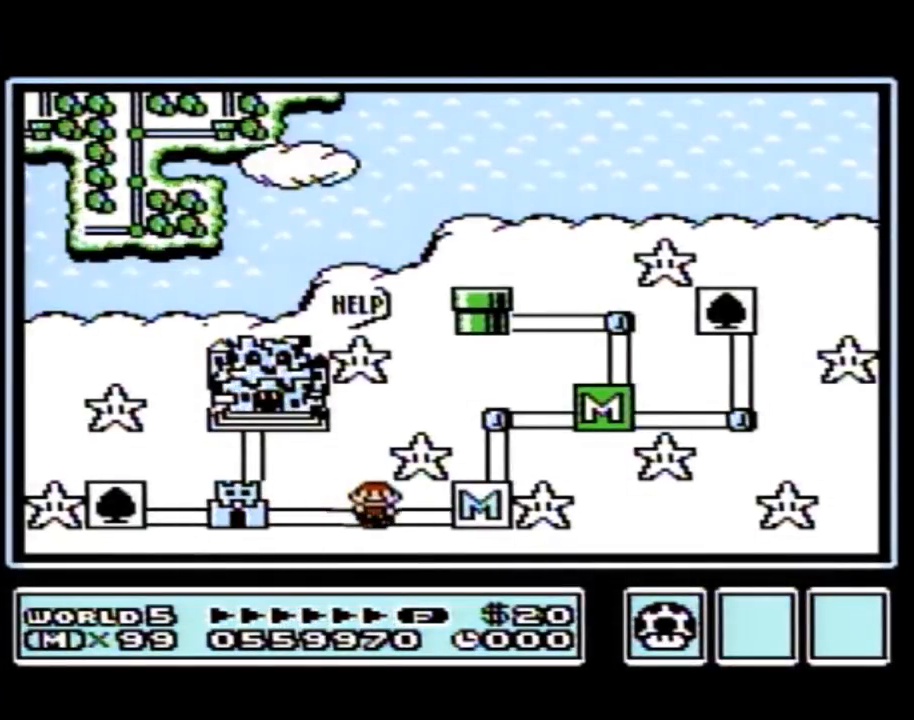
{"buttons": ["DPAD_LEFT"], "events": [[350, "DPAD_LEFT", "down"]]}
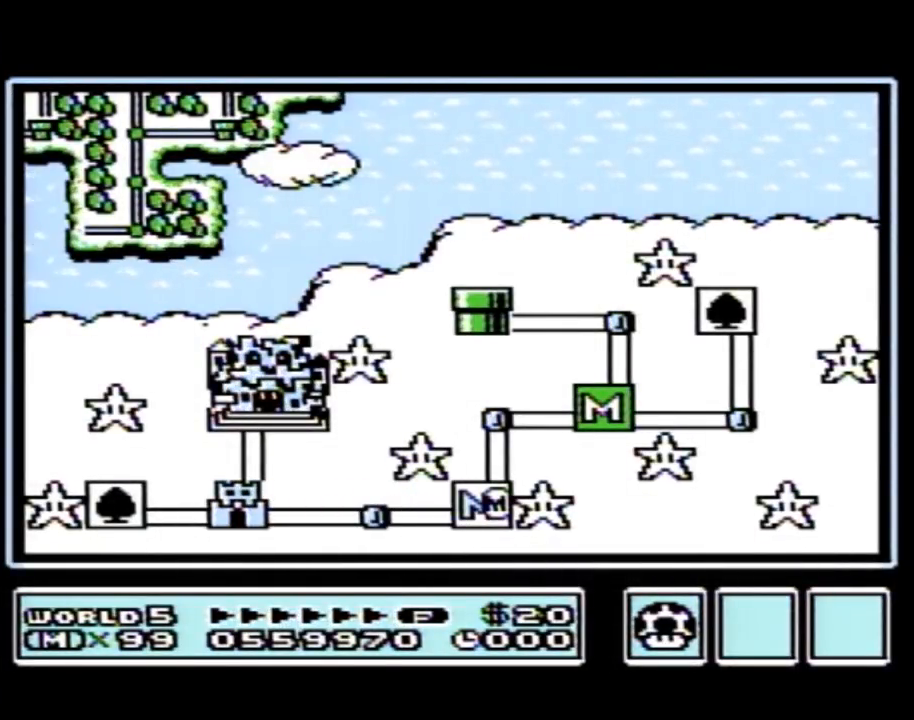
{"buttons": ["DPAD_LEFT"], "events": []}
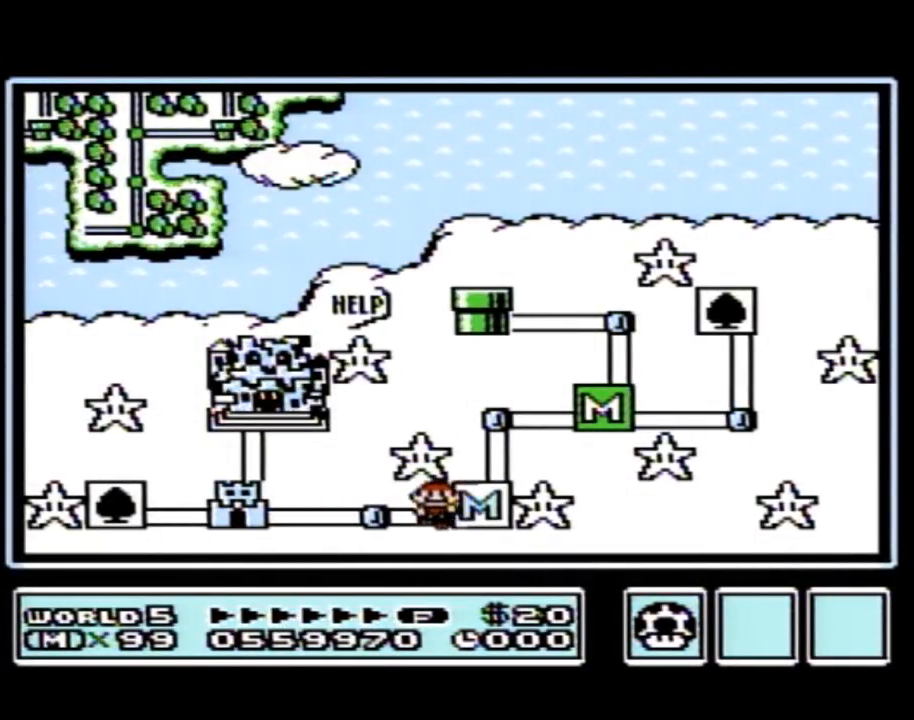
{"buttons": ["DPAD_LEFT"], "events": [[250, "DPAD_LEFT", "up"], [317, "DPAD_LEFT", "down"]]}